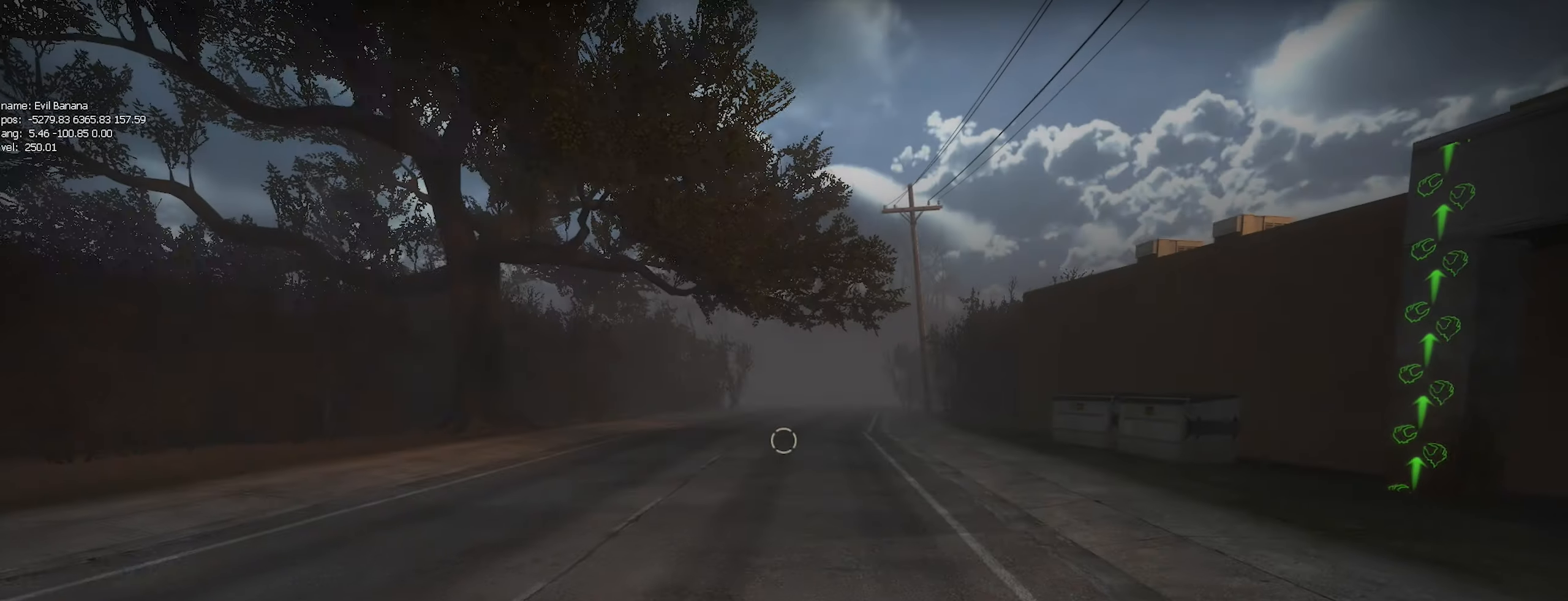
Gameplay with keyboard and mouse; each line is a JSON object with the keys and mouse buttons held at the frame after it. "events" lists presses ("down") and releases ("up") of "1", "2", "3", "4", "5", "a", "alt", "c", "caps_lock", "ctrl", "d", "e", "f", "g", "q", "r", "s", "shift", "space", "t", "tab", "v", "w", "x", "z", "mouse_left", "mouse_wheel" and "mouse_right" between this image and that frame as [ms after this image, input, new state], when the widget could be followed in between. "mouse_left", "mouse_wheel", "mouse_right" = the "left", "wheel", "right" buttons of the "mouse" list. No other keys are recorded. "wheel" means that the mouse wheel is clicked or scrolled. Not read: mouse_move.
{"keys": ["w"], "mouse": [], "events": []}
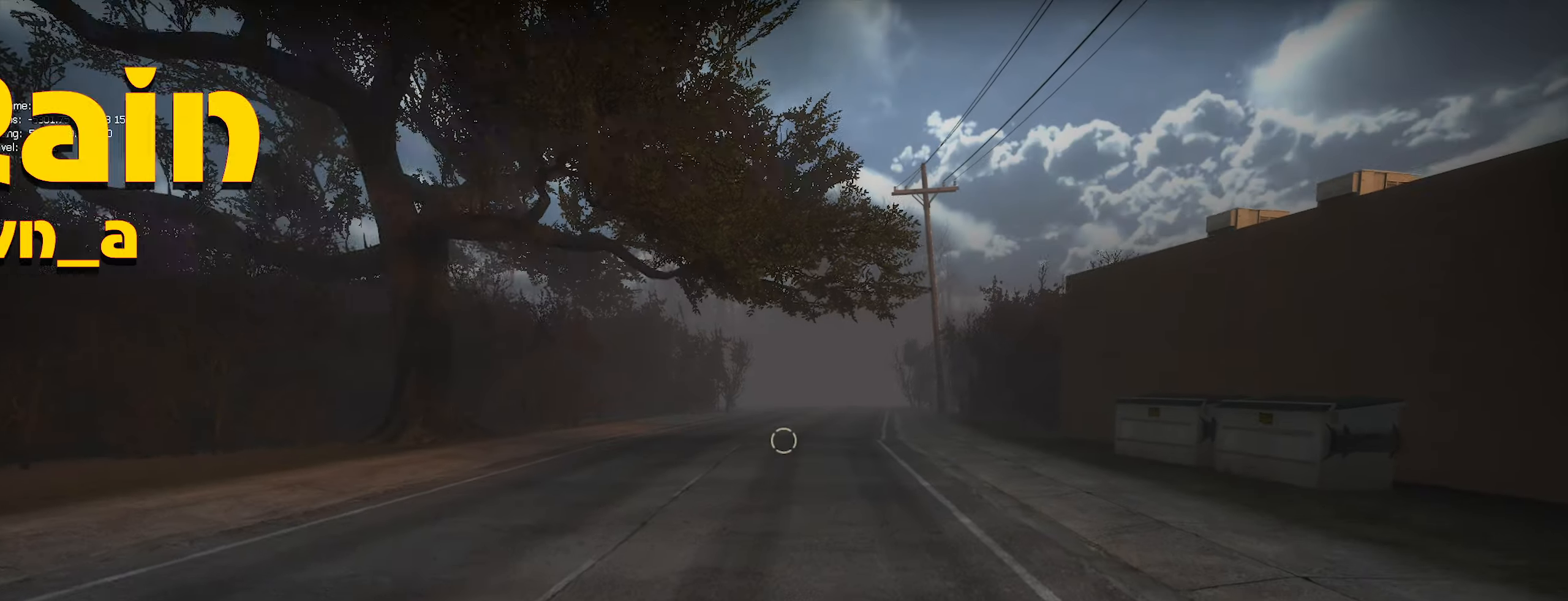
{"keys": ["a", "w"], "mouse": [], "events": [[383, "a", "down"]]}
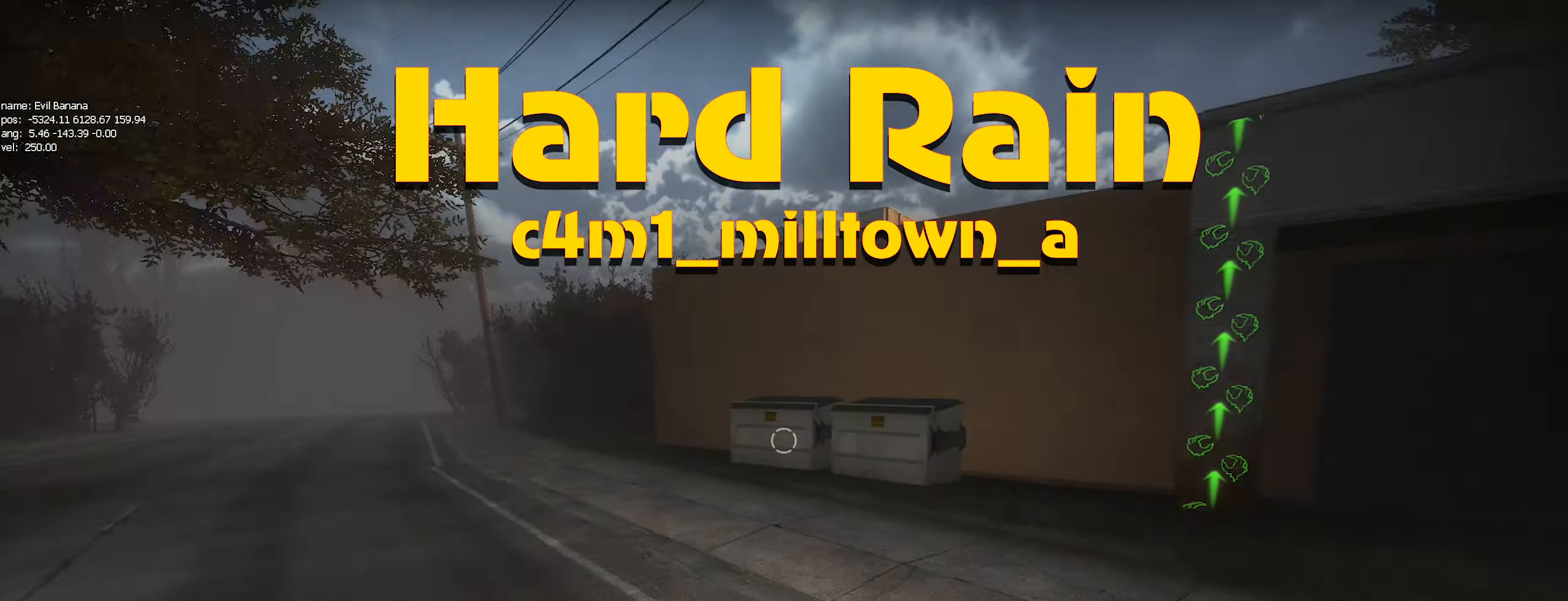
{"keys": ["a"], "mouse": [], "events": [[133, "w", "up"]]}
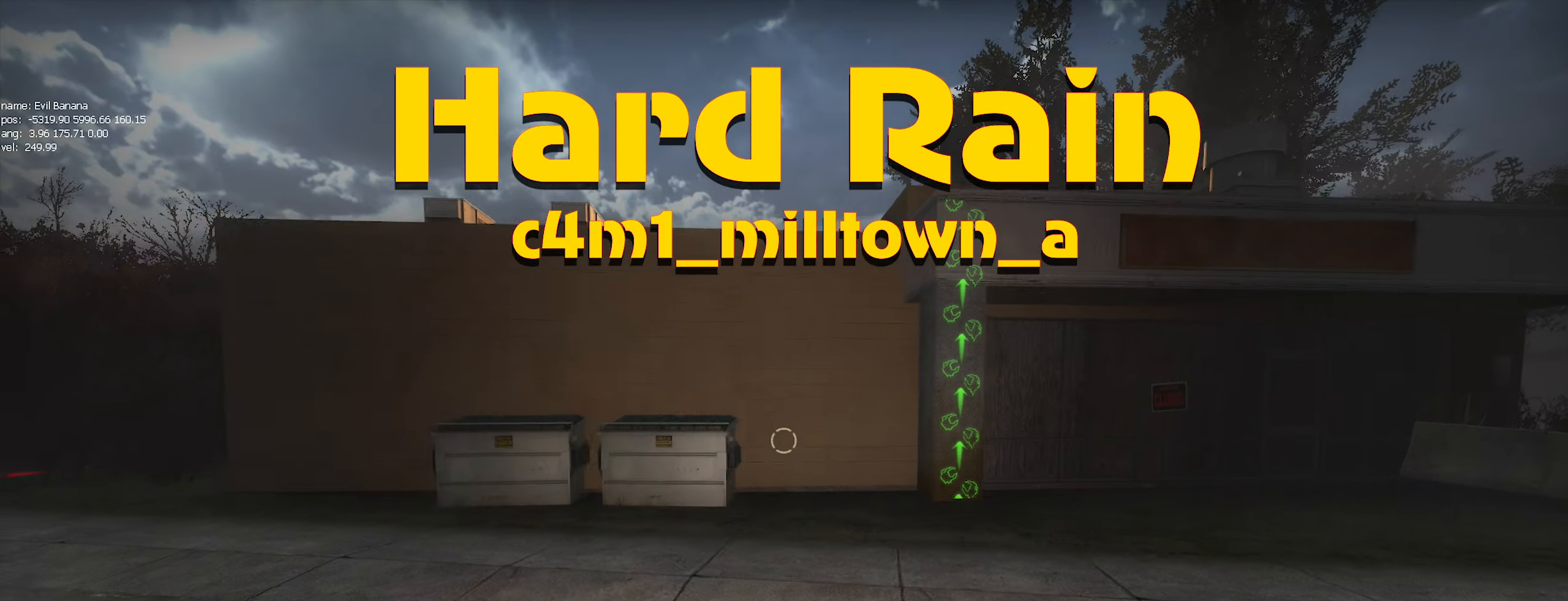
{"keys": ["a", "s"], "mouse": [], "events": [[133, "s", "down"]]}
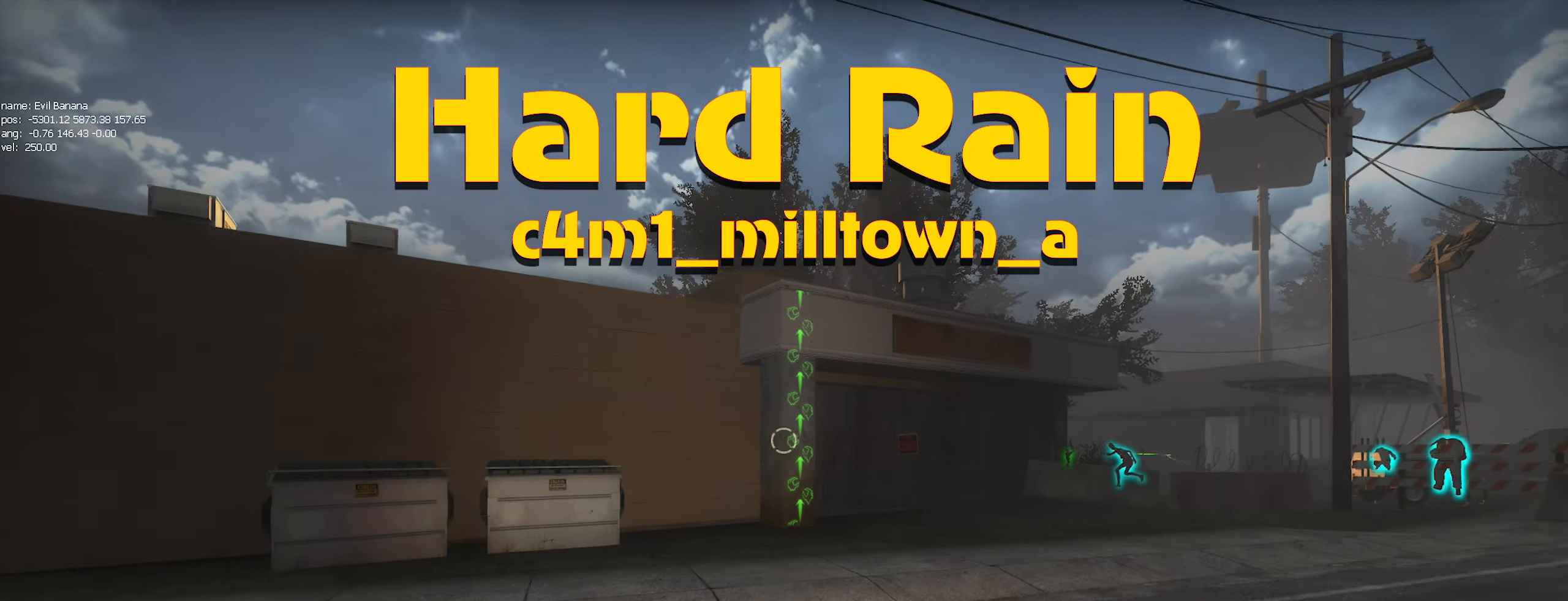
{"keys": ["w"], "mouse": [], "events": [[100, "s", "up"], [433, "a", "up"], [433, "w", "down"]]}
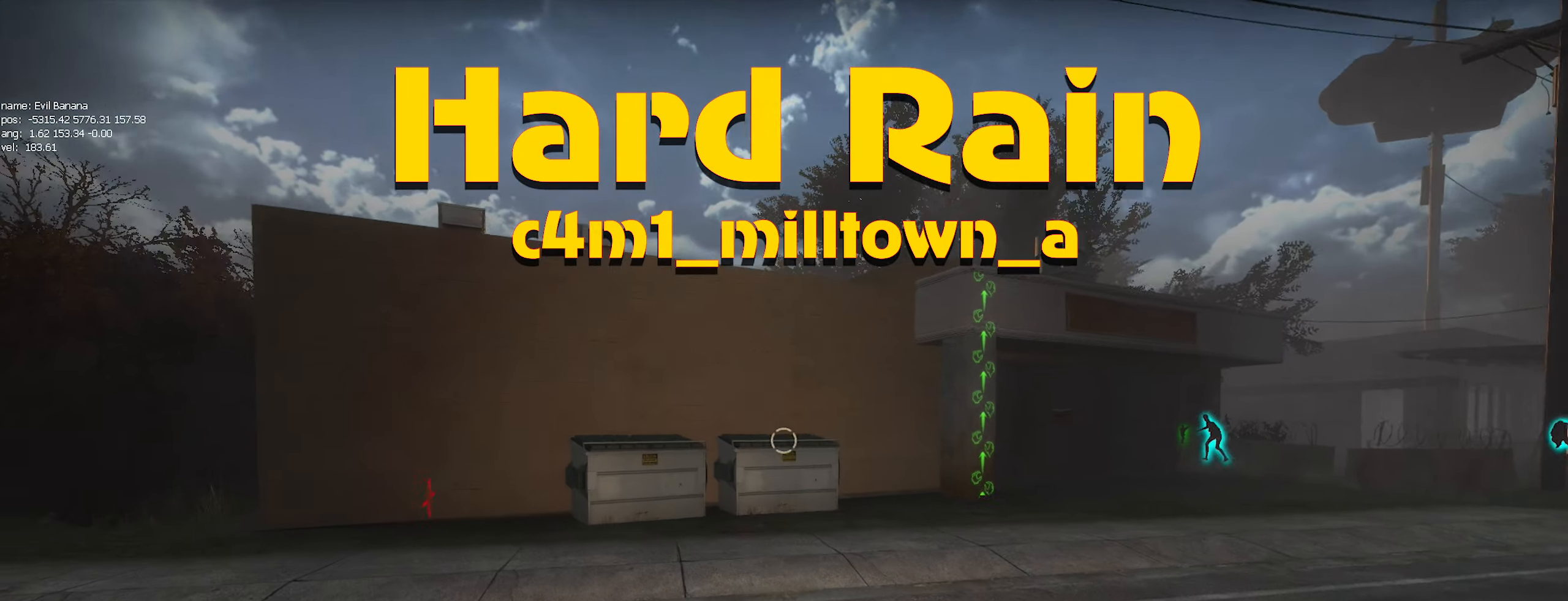
{"keys": ["a"], "mouse": [], "events": [[267, "a", "down"], [400, "w", "up"]]}
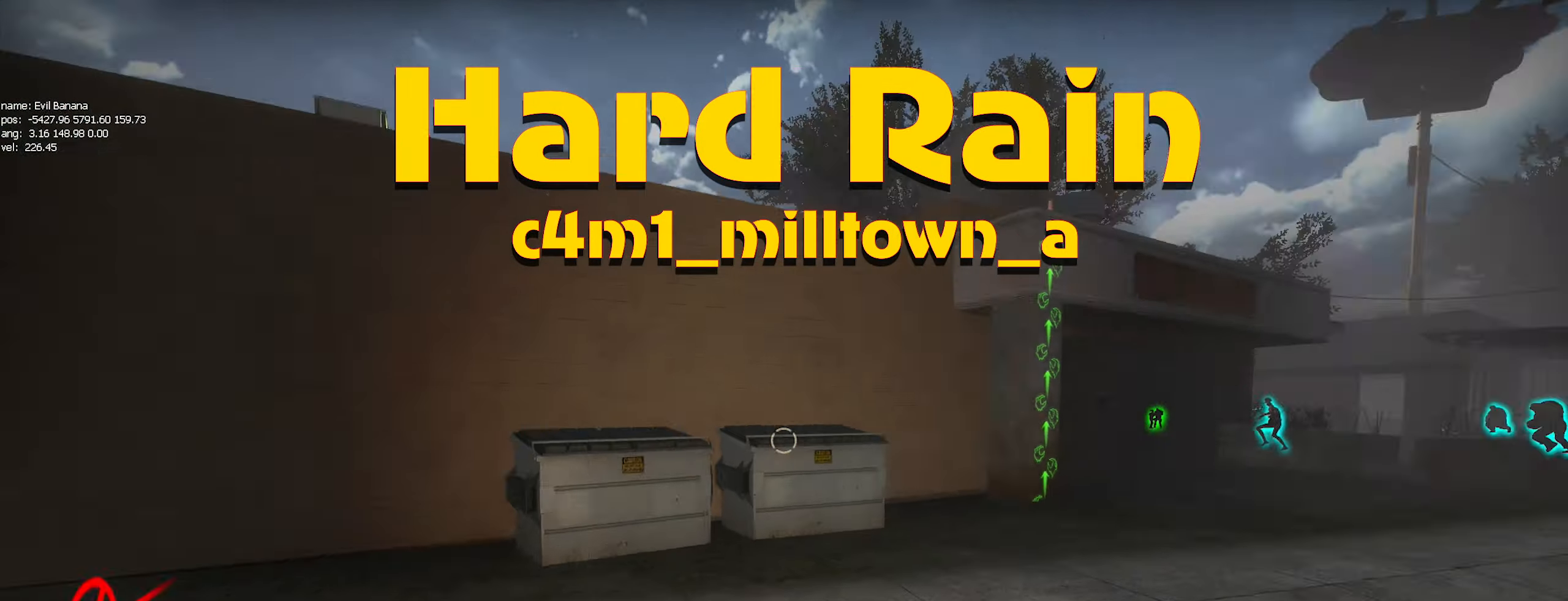
{"keys": ["s"], "mouse": [], "events": [[133, "a", "up"], [233, "a", "down"], [233, "s", "down"], [433, "a", "up"]]}
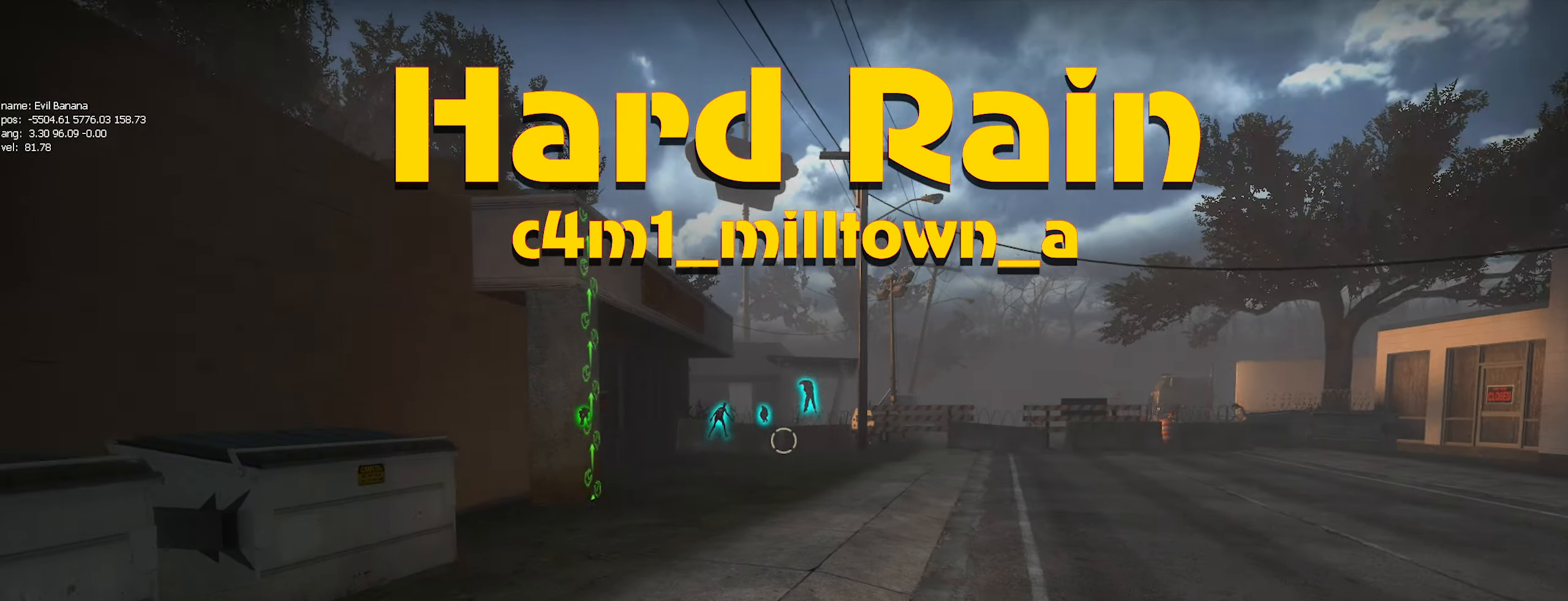
{"keys": ["ctrl"], "mouse": [], "events": [[117, "s", "up"], [384, "ctrl", "down"]]}
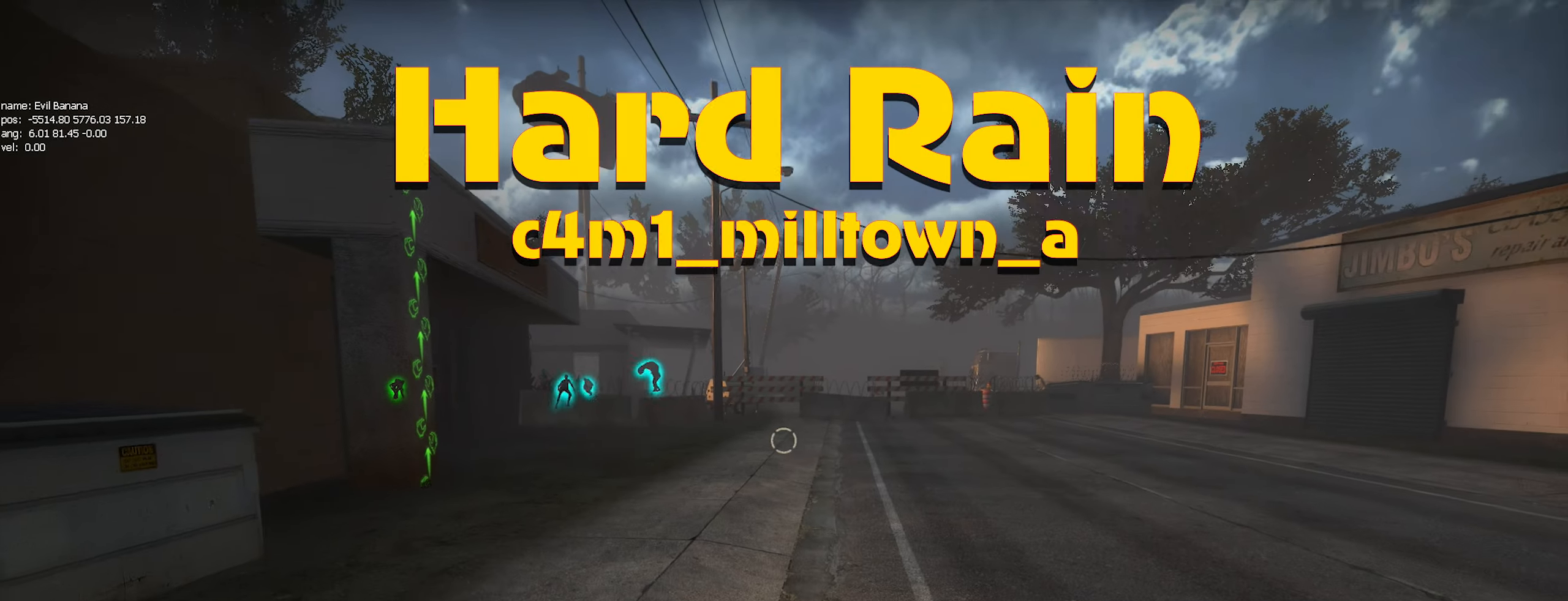
{"keys": ["ctrl", "s"], "mouse": [], "events": [[233, "s", "down"]]}
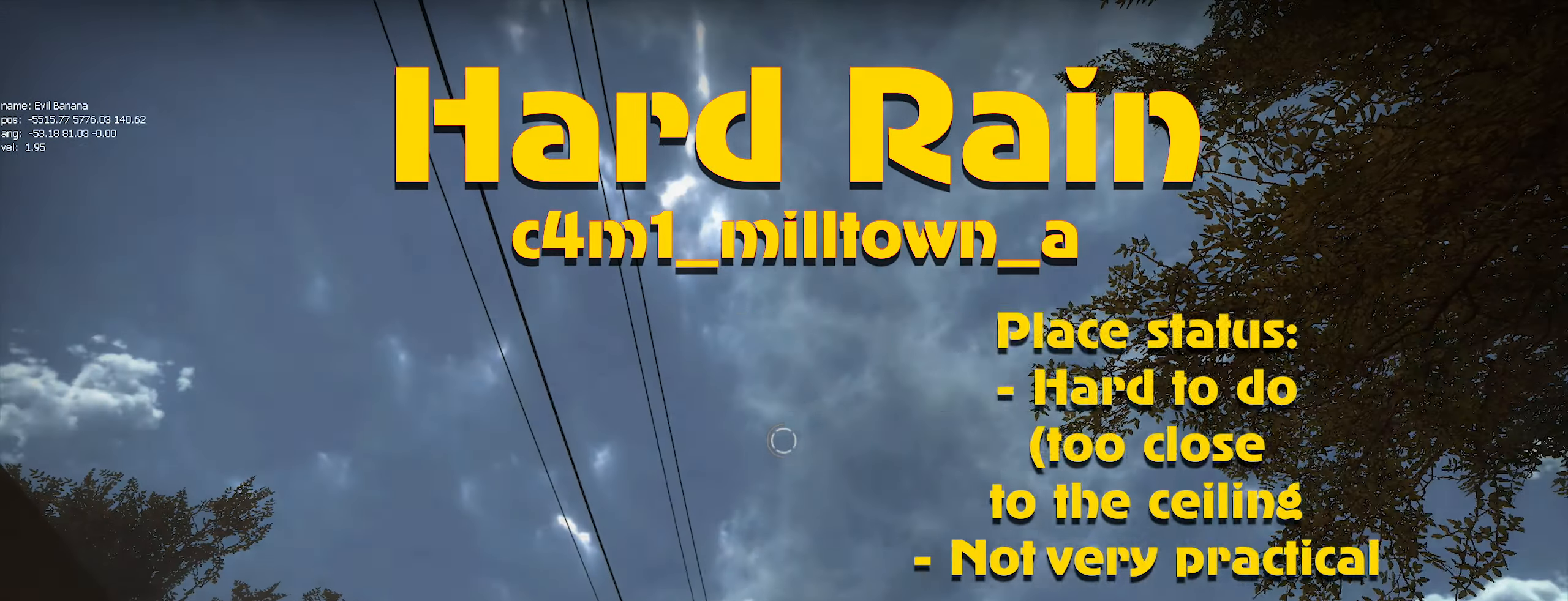
{"keys": ["ctrl"], "mouse": [], "events": [[483, "s", "up"]]}